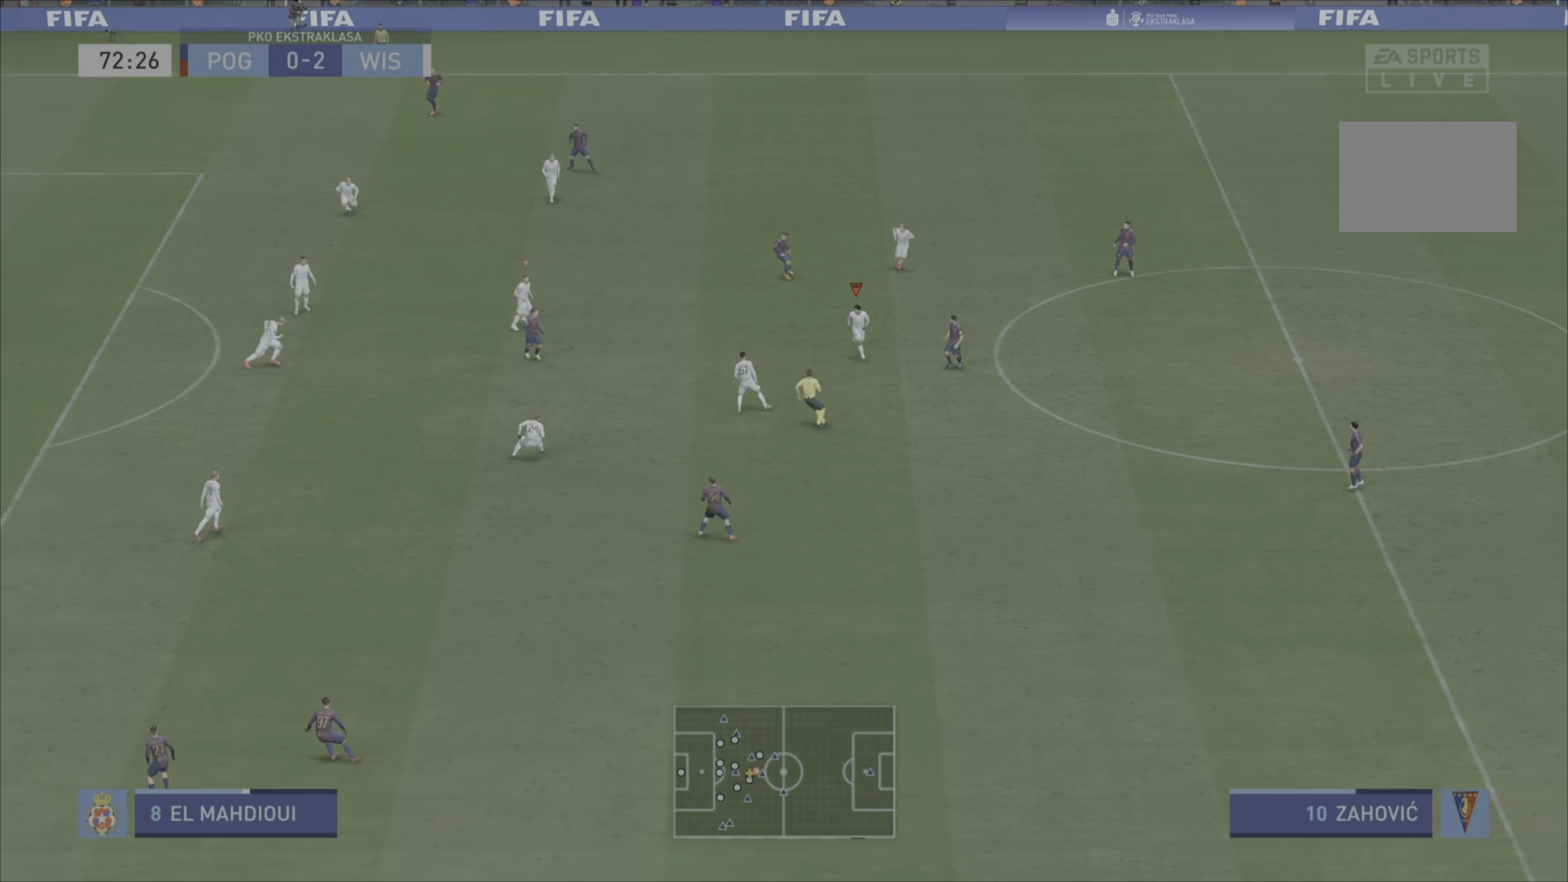
Gameplay with a controller (PlayStation layout); each line is a JSON object with the inputs held at the frame after it. "events" lists button and stick changes between this image and that frame as [ms after this image, input, new state], when the widget could be followed in between. Not read: L3 R3.
{"buttons": ["CROSS", "R2"], "left_stick": "down", "right_stick": "center", "events": [[50, "CIRCLE", "down"], [183, "CIRCLE", "up"], [250, "L1", "down"], [250, "left_stick", "down-right"], [317, "CROSS", "down"], [417, "left_stick", "down"], [450, "L1", "up"]]}
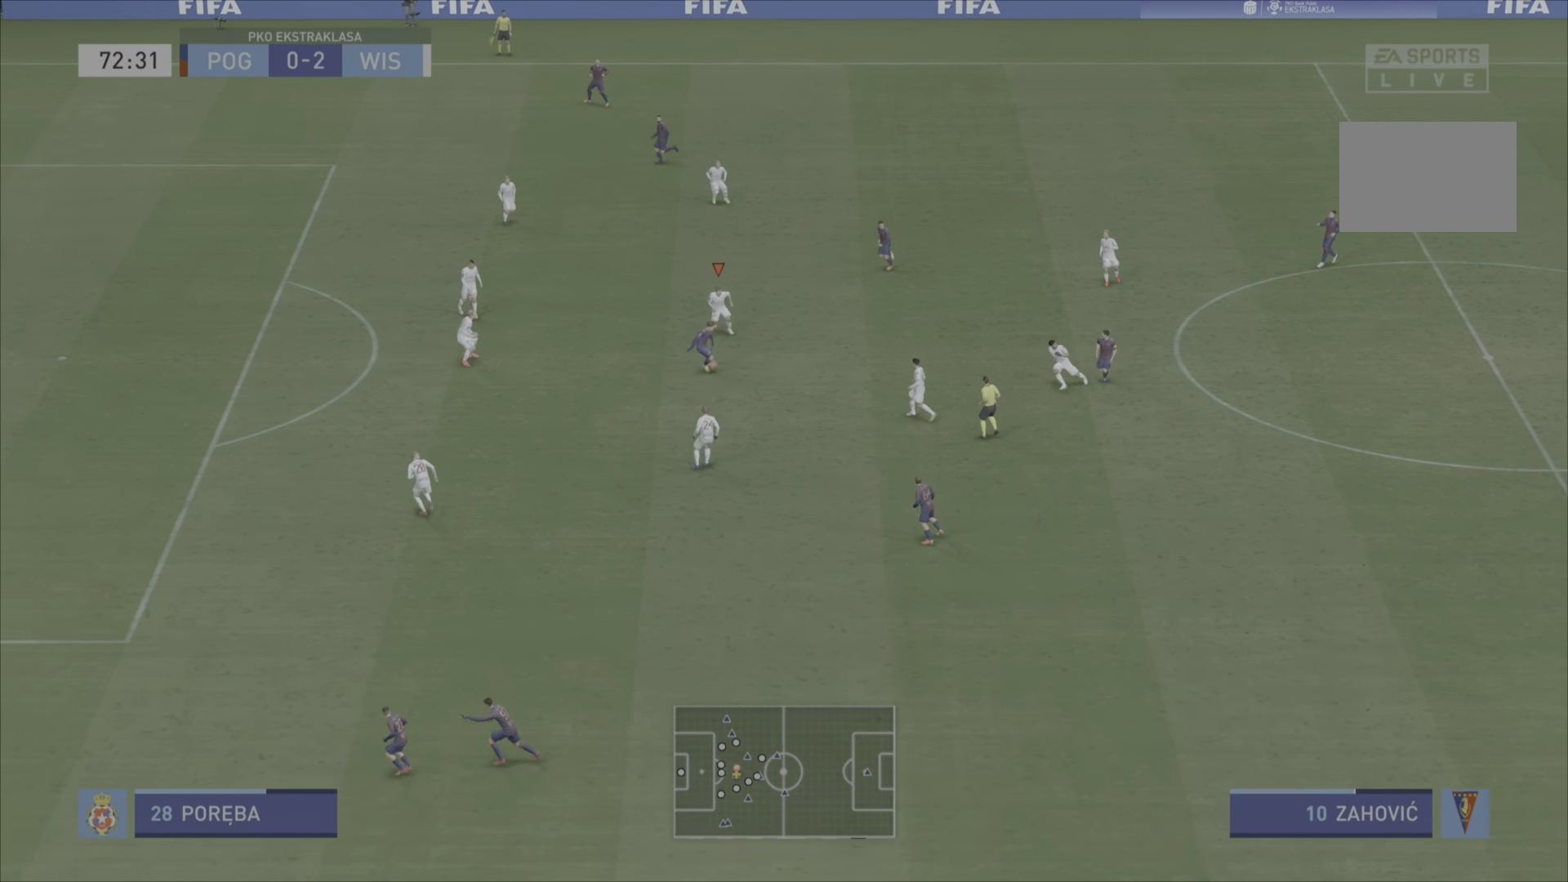
{"buttons": ["R2"], "left_stick": "down", "right_stick": "center", "events": [[384, "CROSS", "up"]]}
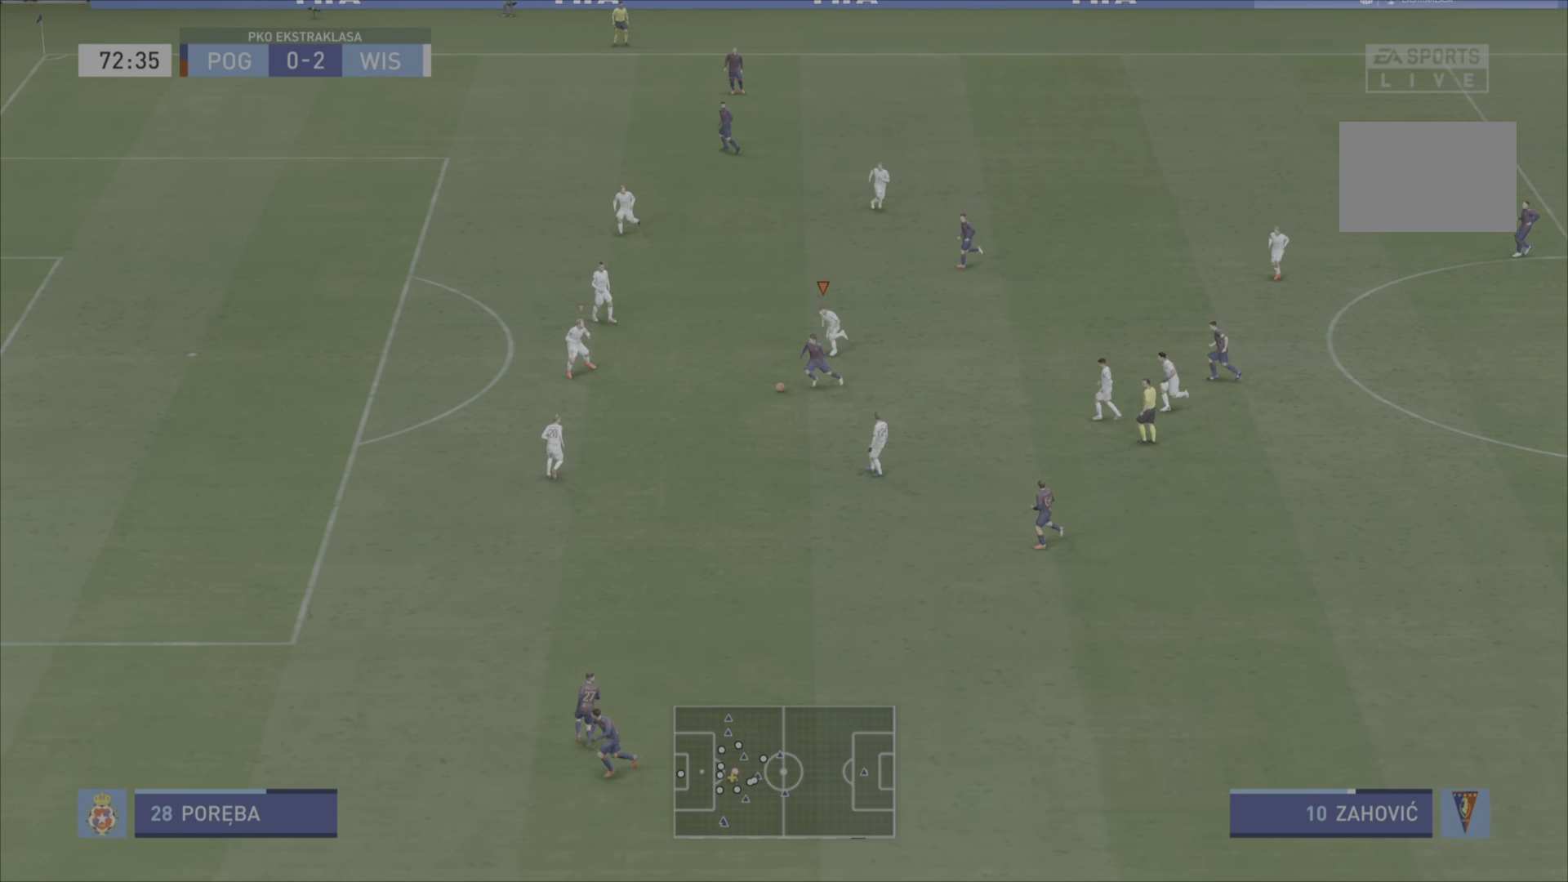
{"buttons": ["R2"], "left_stick": "down", "right_stick": "center", "events": []}
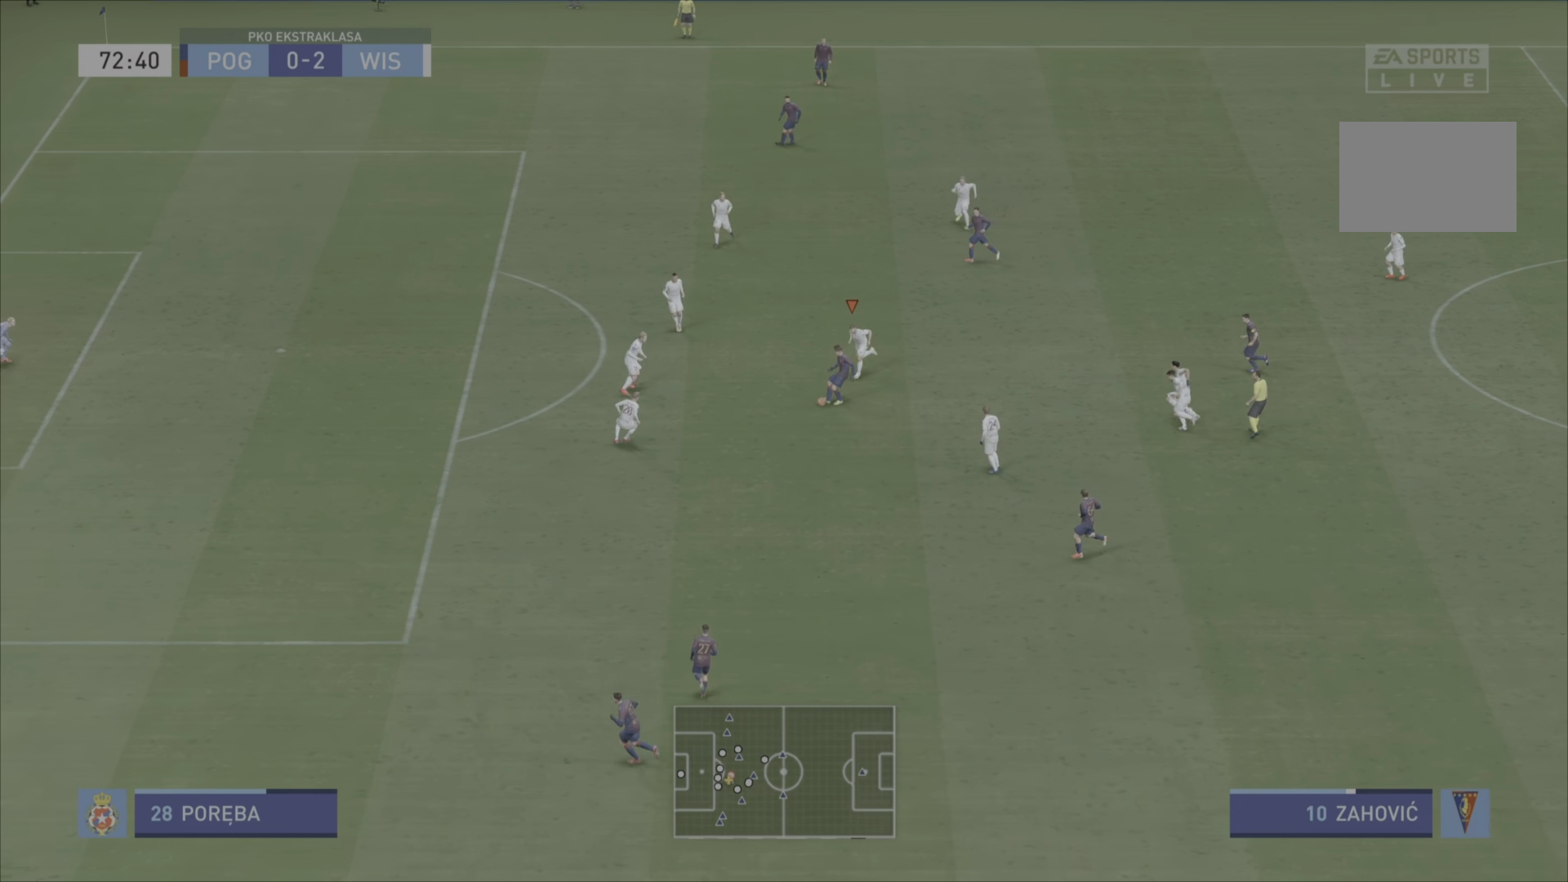
{"buttons": ["R2"], "left_stick": "down", "right_stick": "center", "events": []}
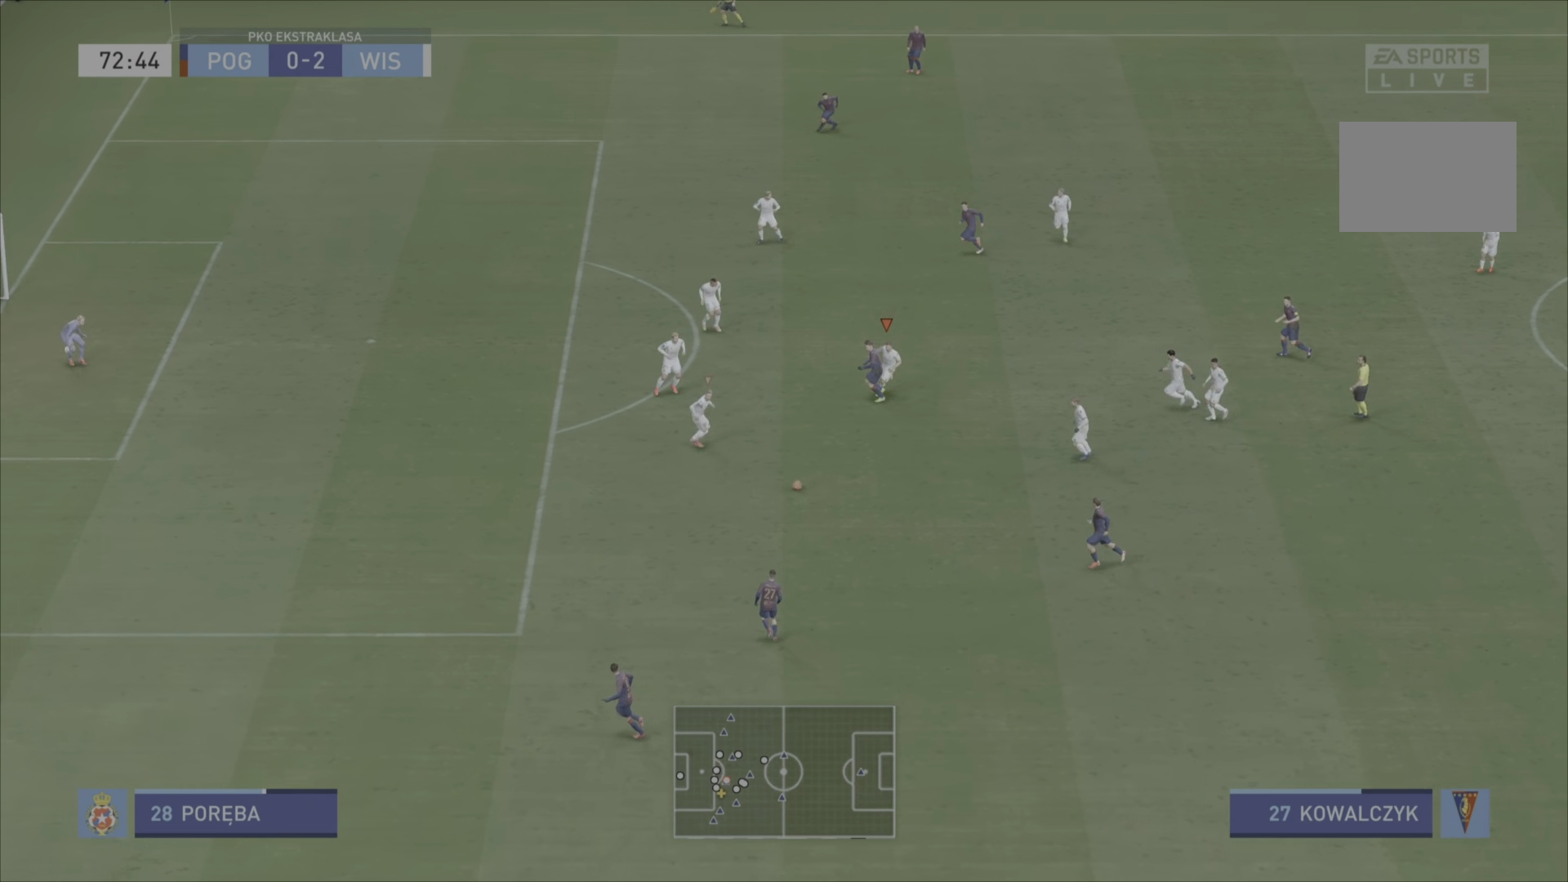
{"buttons": ["R2"], "left_stick": "down", "right_stick": "center", "events": [[217, "L1", "down"], [350, "L1", "up"]]}
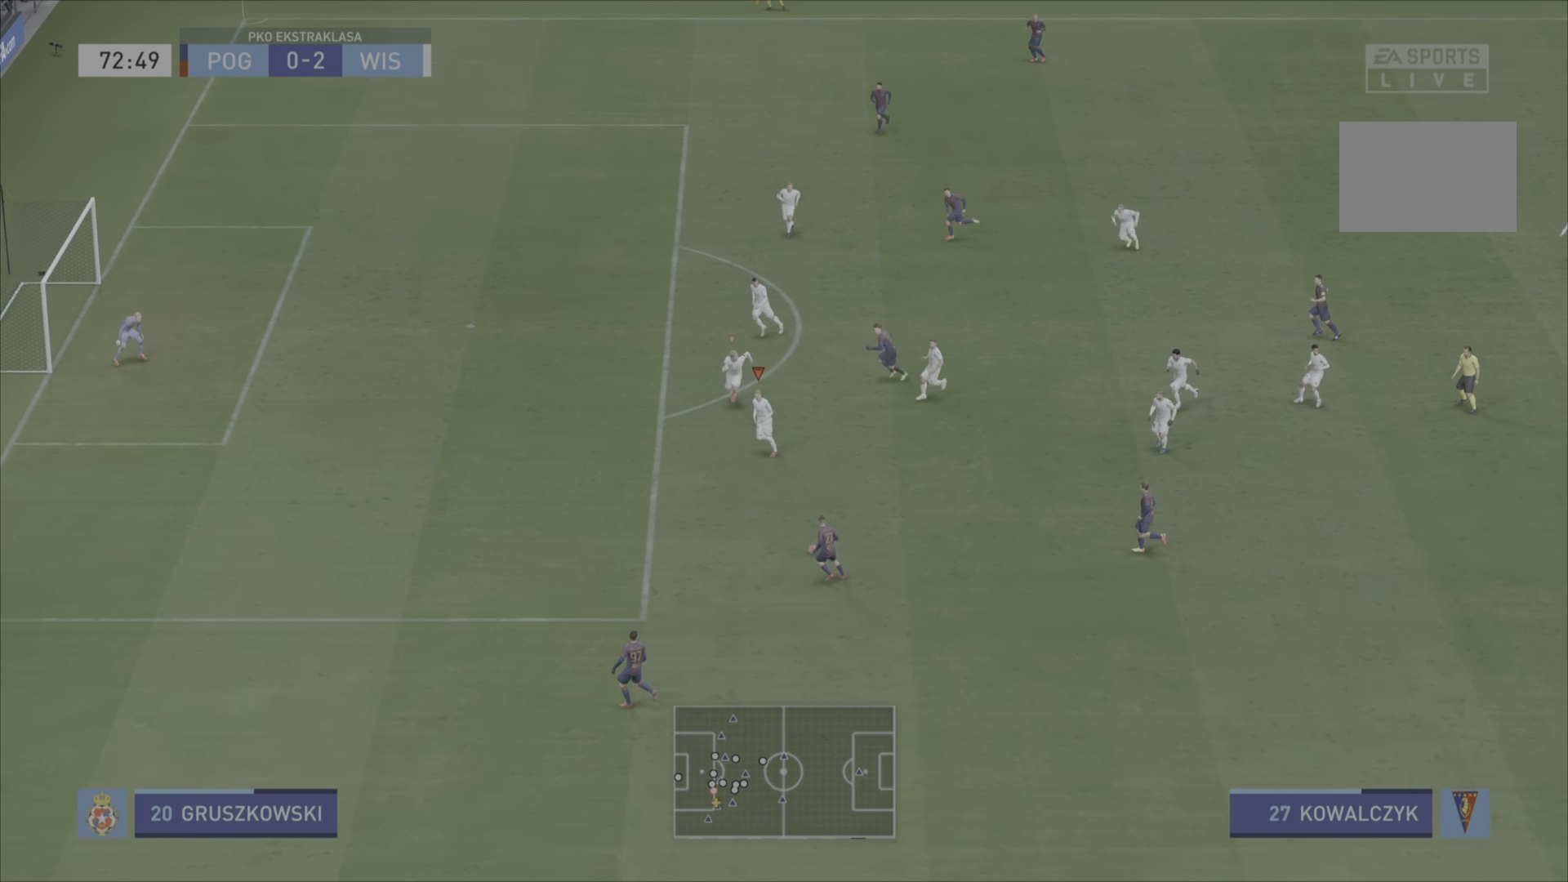
{"buttons": ["R2"], "left_stick": "down", "right_stick": "center", "events": []}
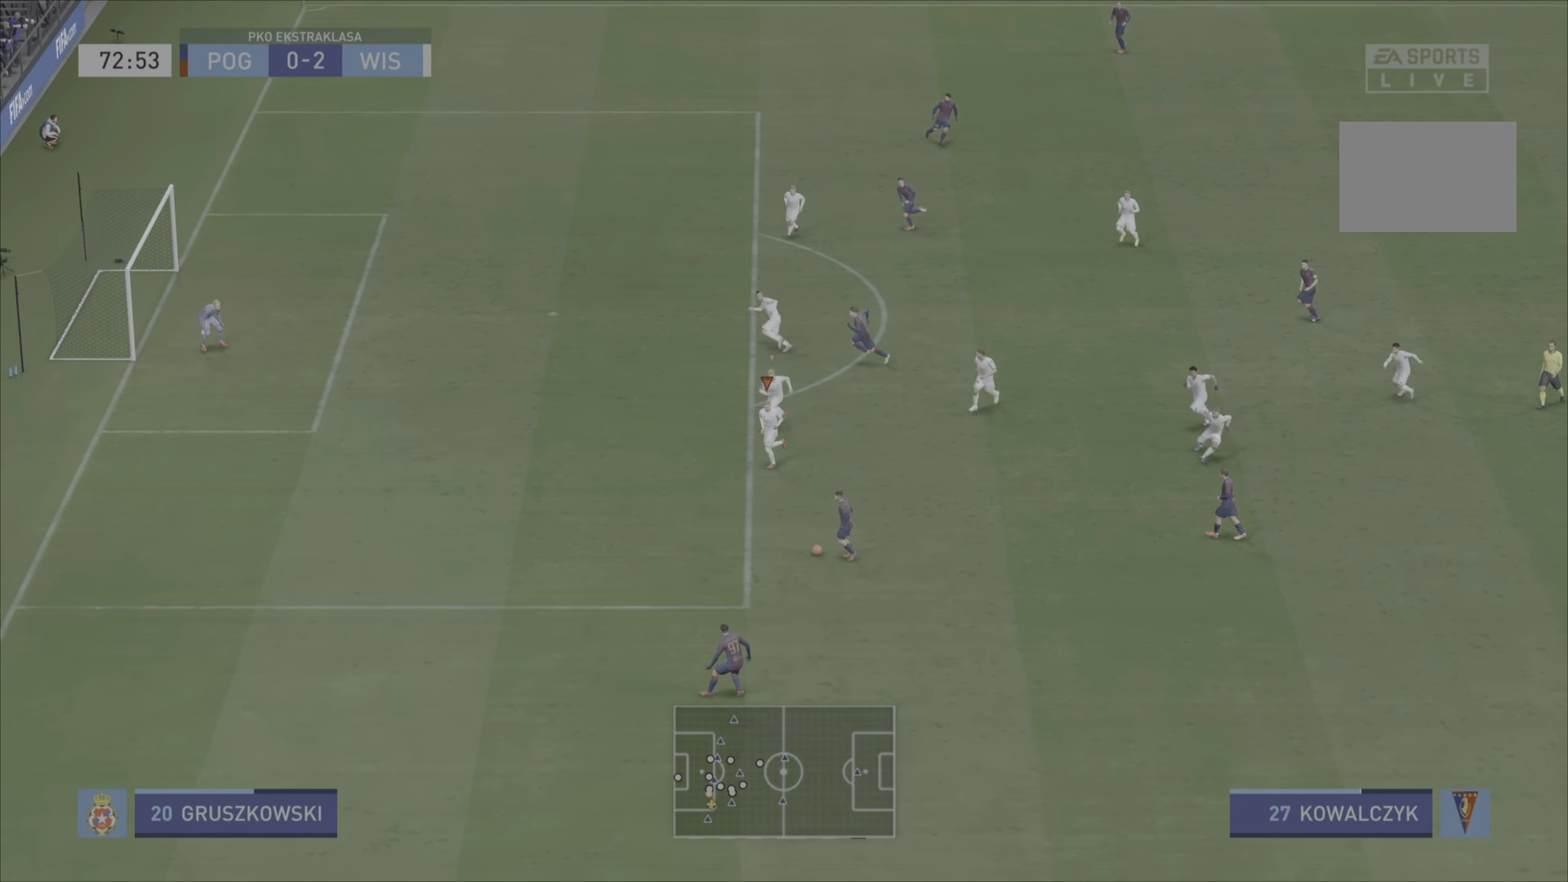
{"buttons": ["L2", "R2"], "left_stick": "down", "right_stick": "center", "events": [[484, "L2", "down"]]}
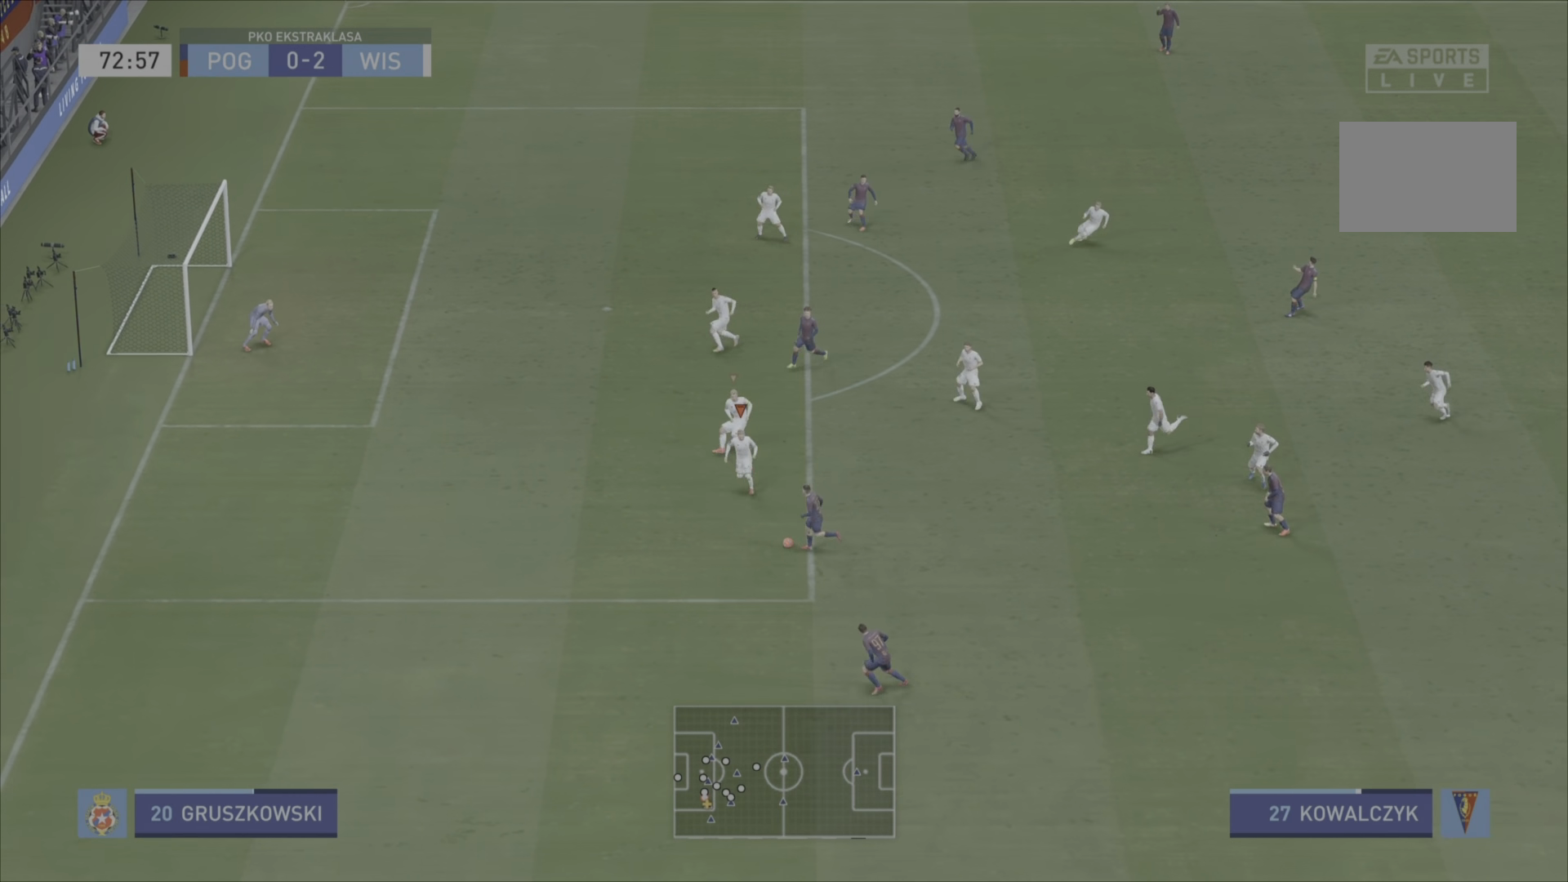
{"buttons": ["L2", "R2"], "left_stick": "down", "right_stick": "center", "events": []}
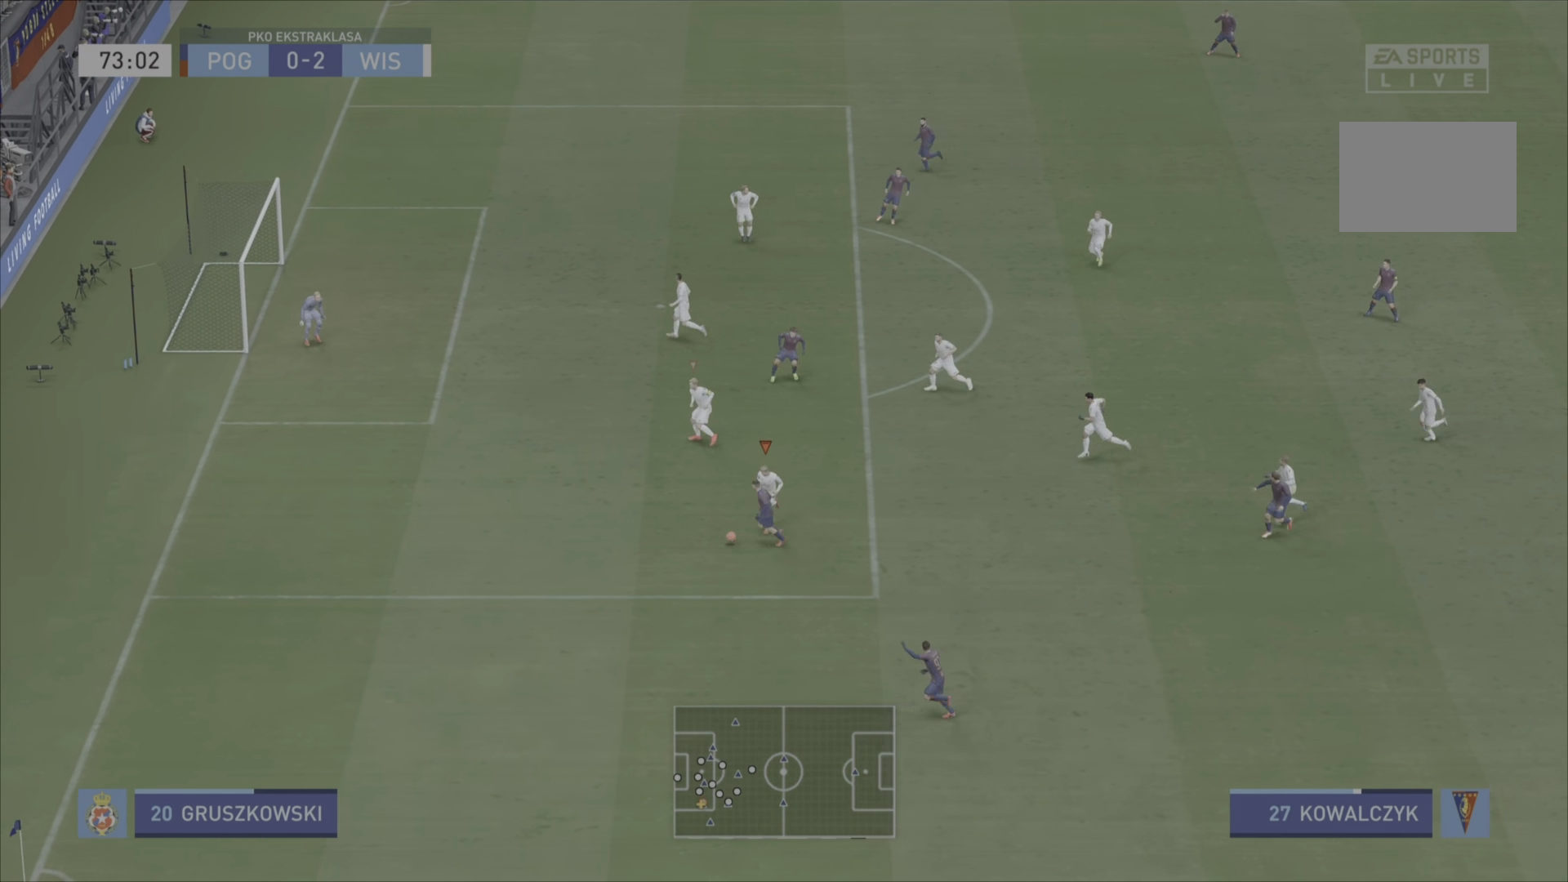
{"buttons": ["L2", "R2"], "left_stick": "down-left", "right_stick": "center", "events": [[384, "left_stick", "down-left"]]}
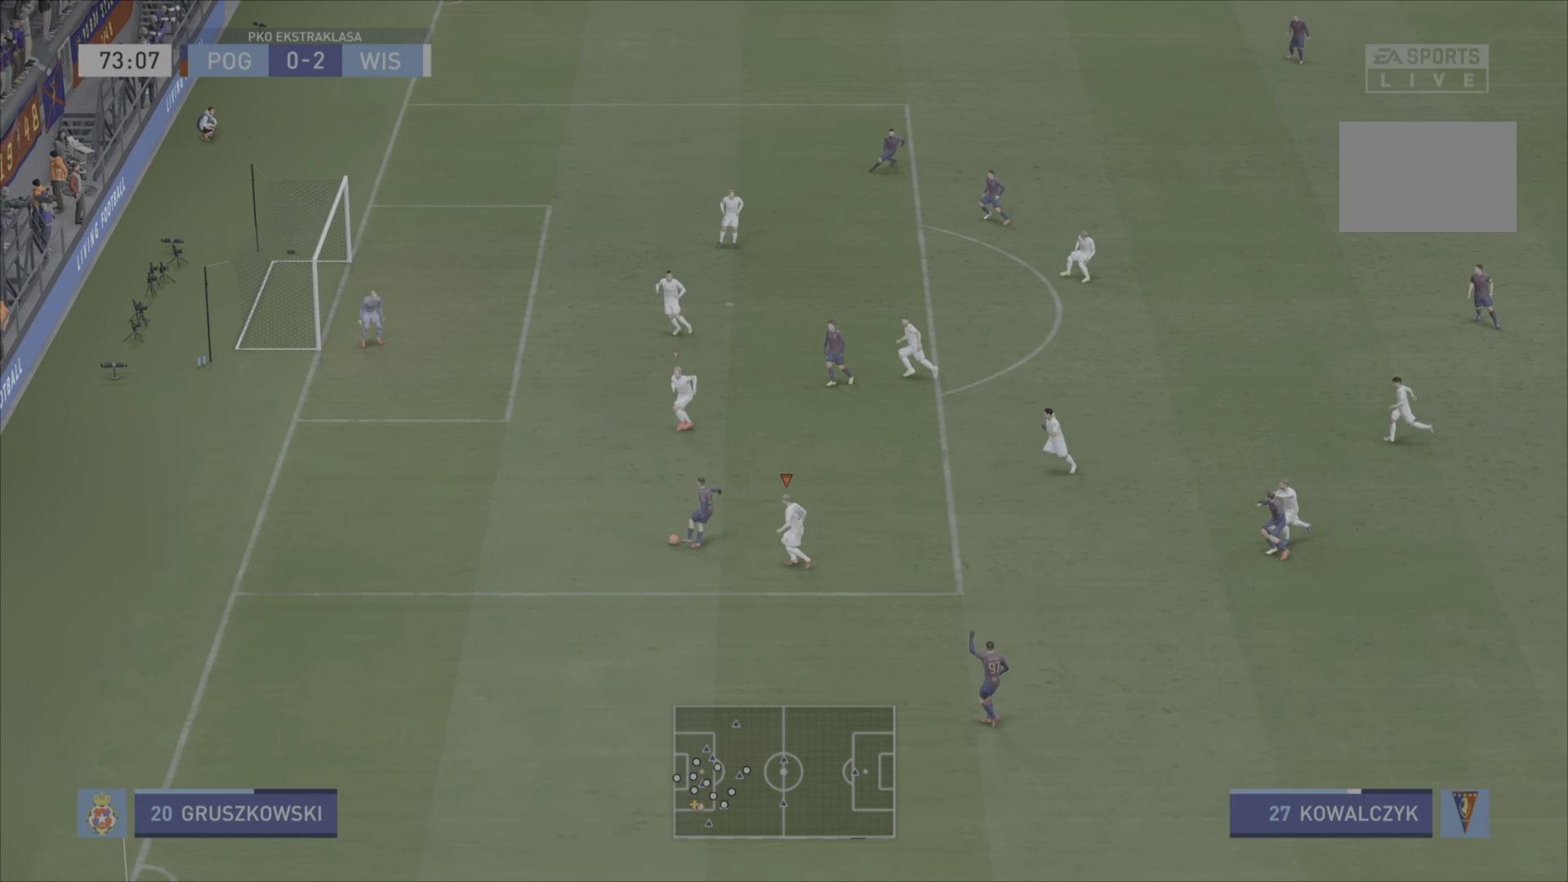
{"buttons": ["R2"], "left_stick": "left", "right_stick": "center", "events": [[67, "L2", "up"], [150, "left_stick", "left"]]}
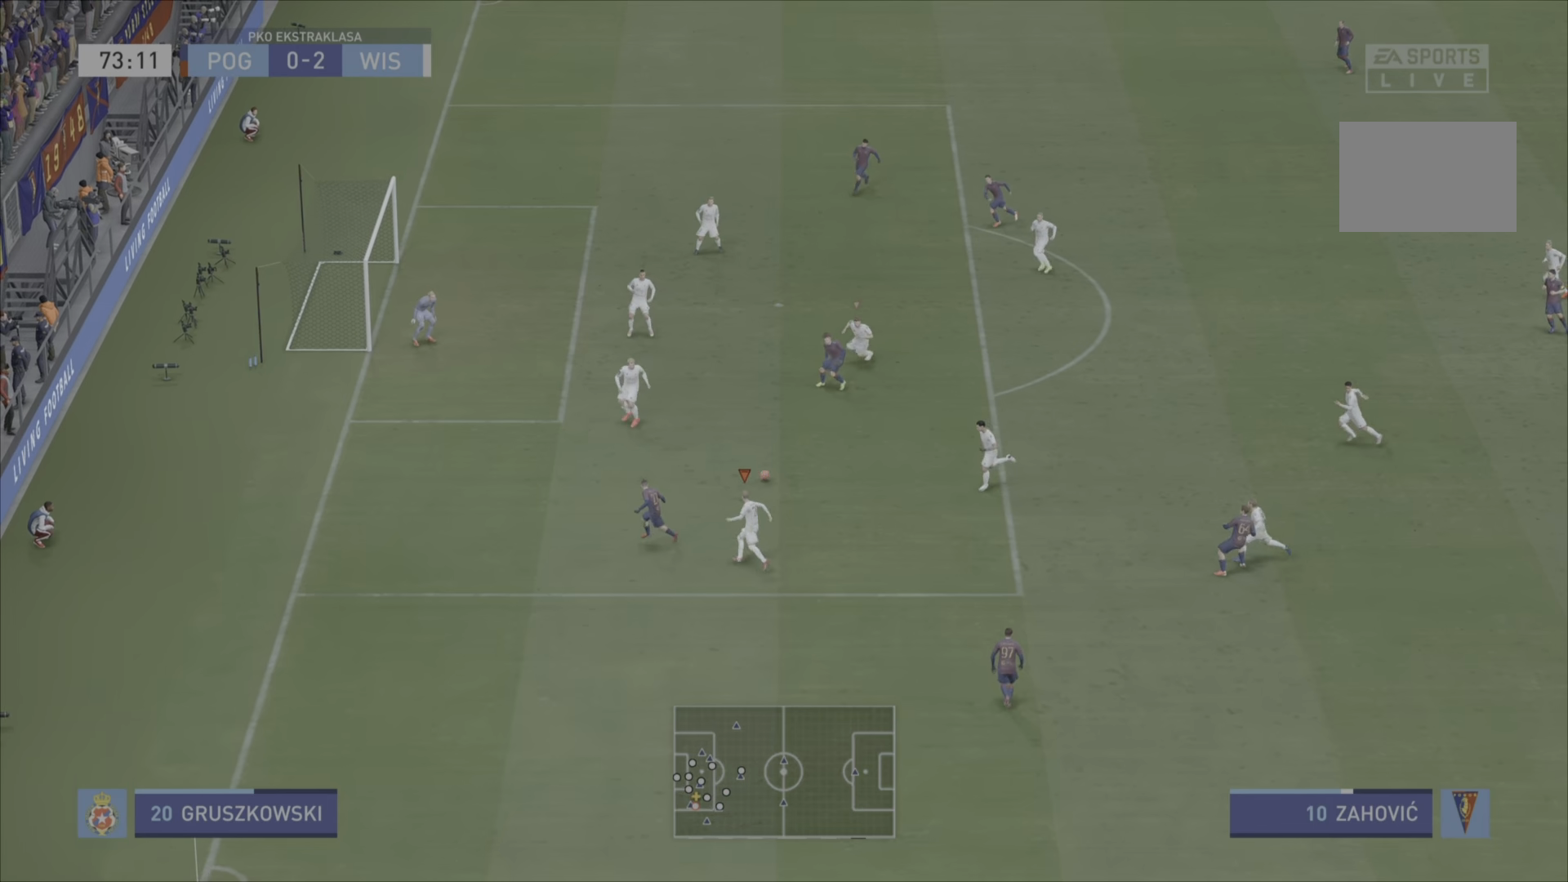
{"buttons": ["CROSS", "R2"], "left_stick": "down-right", "right_stick": "center", "events": [[150, "L1", "down"], [217, "left_stick", "down-left"], [284, "L1", "up"], [317, "left_stick", "down"], [384, "CROSS", "down"], [484, "left_stick", "down-right"]]}
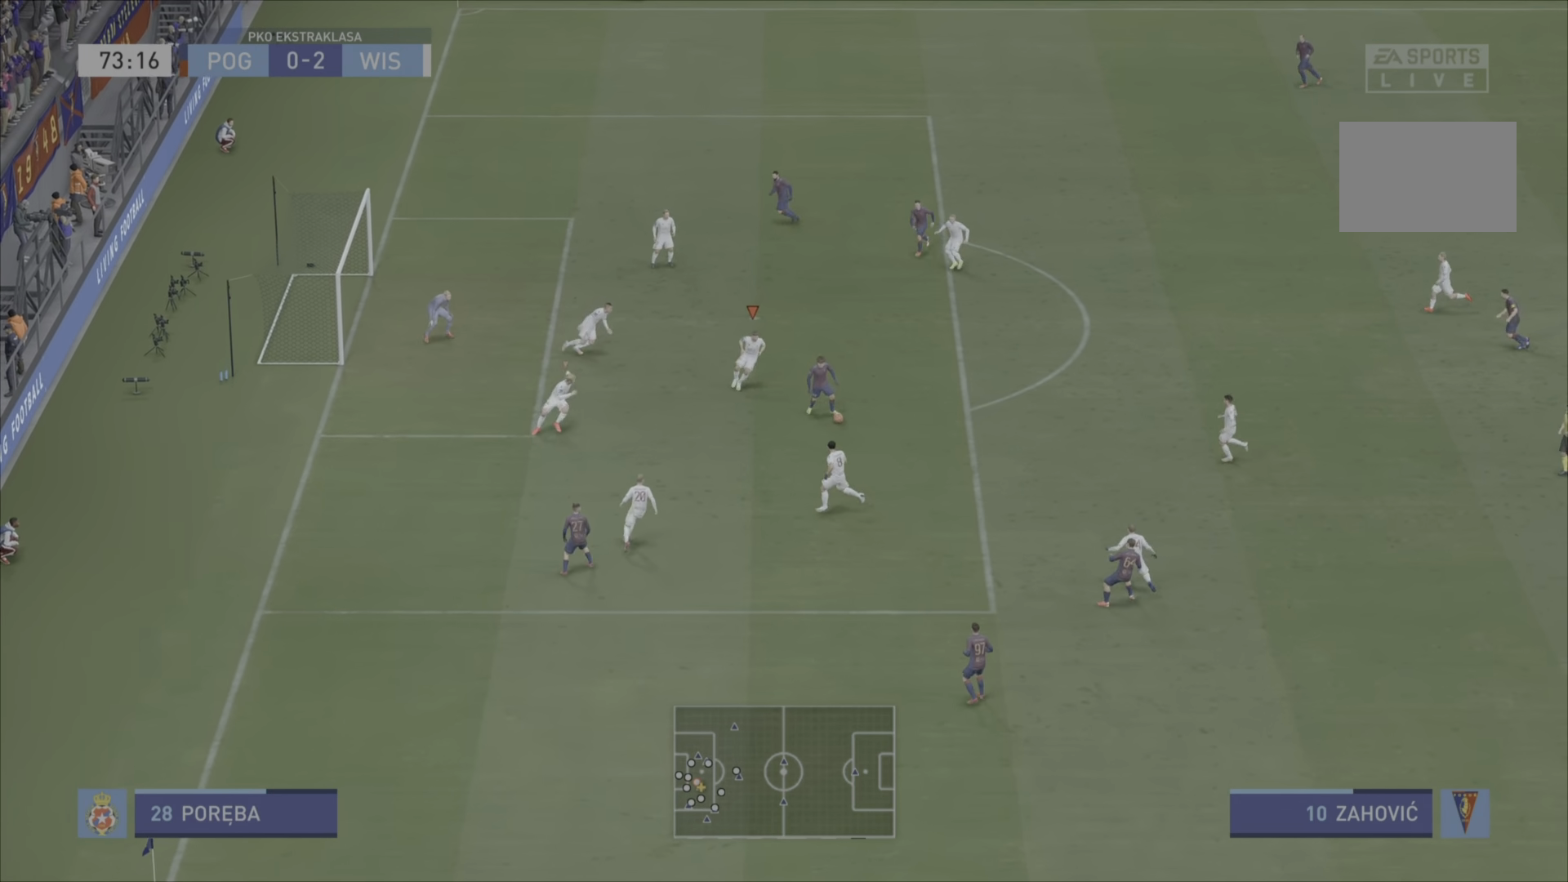
{"buttons": ["L2", "R2"], "left_stick": "down-right", "right_stick": "center", "events": [[200, "L2", "down"], [250, "CROSS", "up"]]}
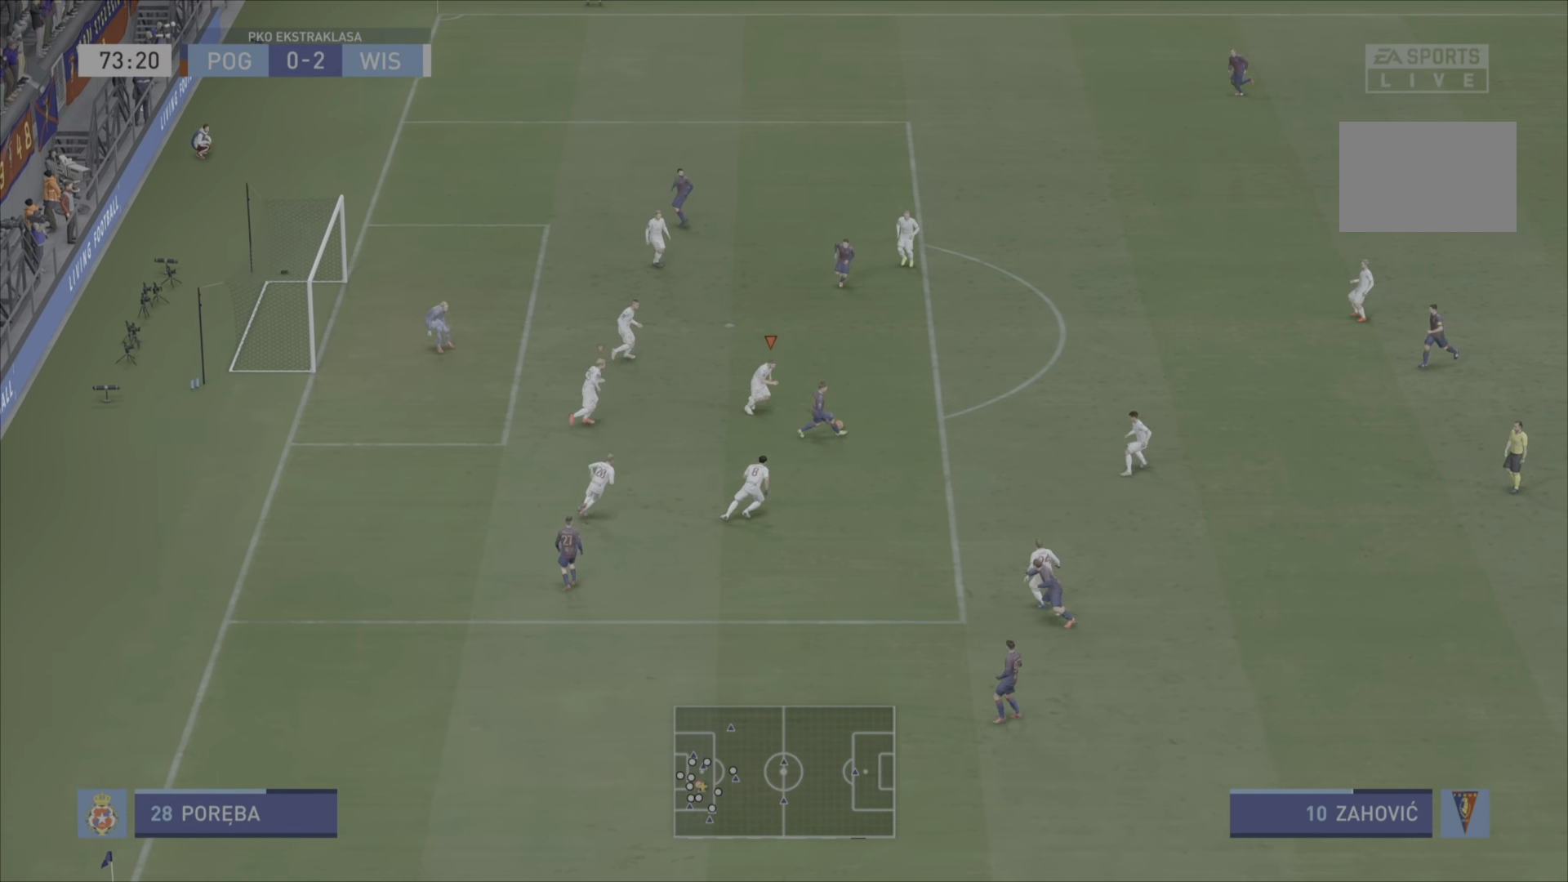
{"buttons": ["L2", "R2"], "left_stick": "right", "right_stick": "center", "events": [[384, "left_stick", "right"]]}
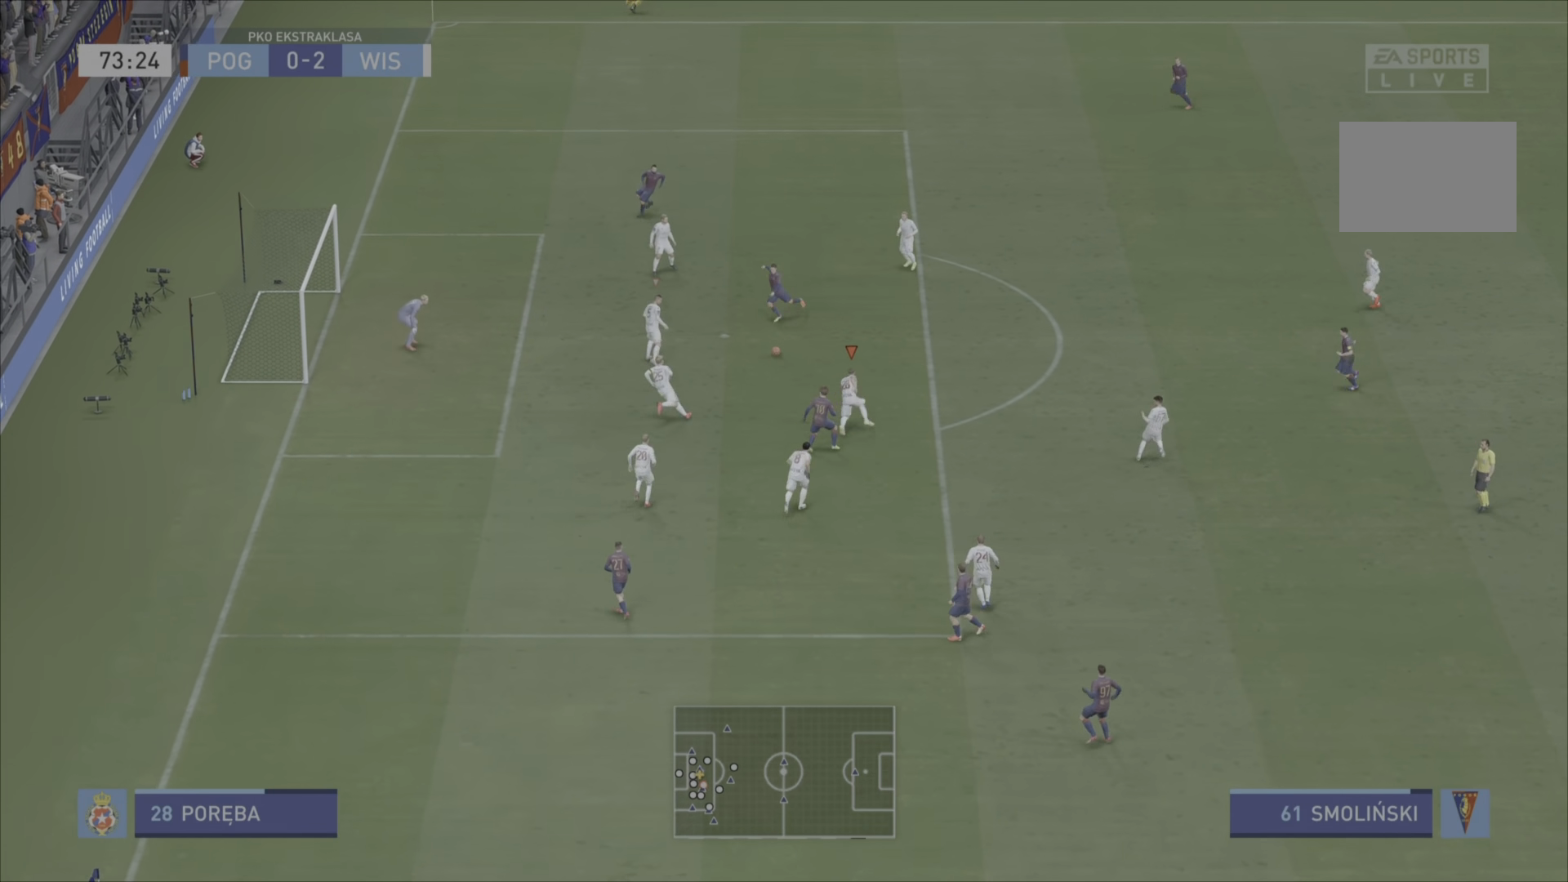
{"buttons": ["R2"], "left_stick": "right", "right_stick": "center", "events": [[66, "L1", "down"], [66, "L2", "up"], [150, "left_stick", "down-right"], [183, "CIRCLE", "down"], [183, "L1", "up"], [250, "left_stick", "right"], [417, "CIRCLE", "up"]]}
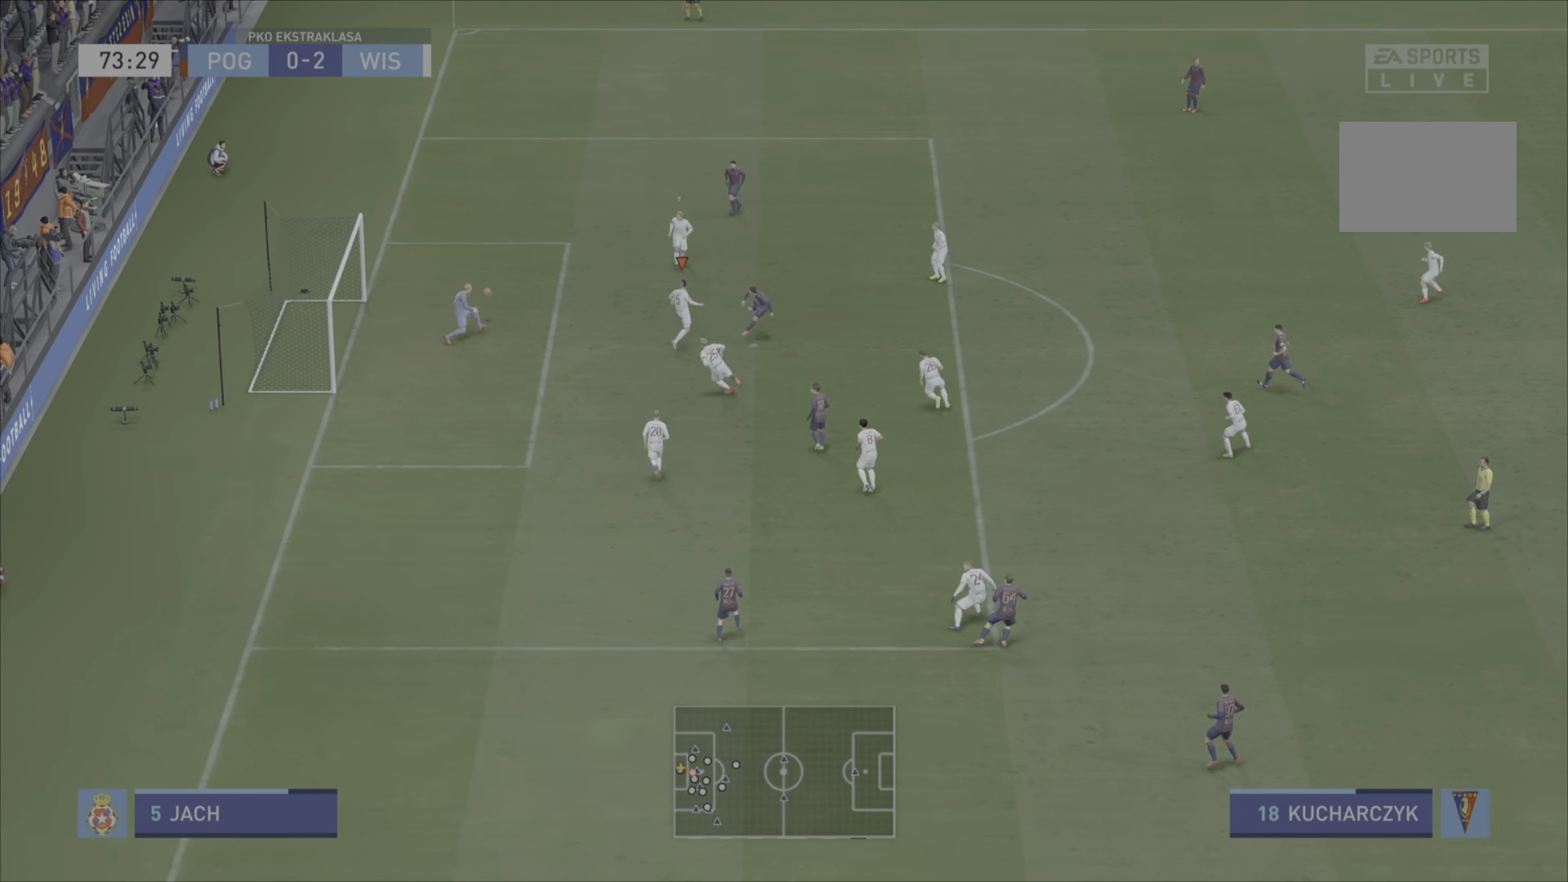
{"buttons": ["R2"], "left_stick": "right", "right_stick": "center", "events": []}
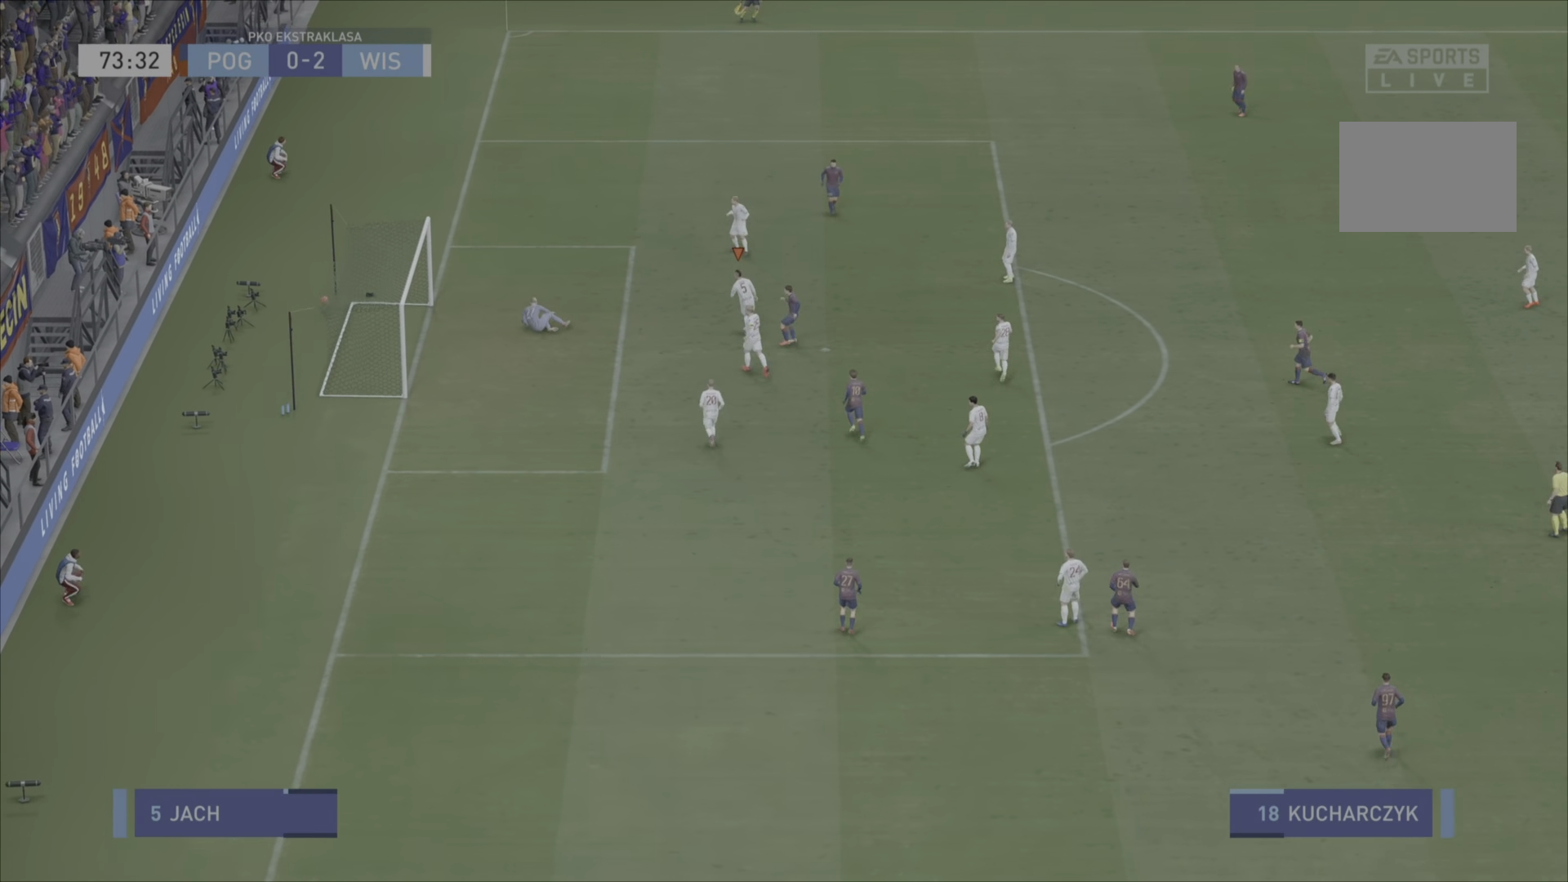
{"buttons": [], "left_stick": "center", "right_stick": "center", "events": [[150, "left_stick", "center"], [367, "R2", "up"]]}
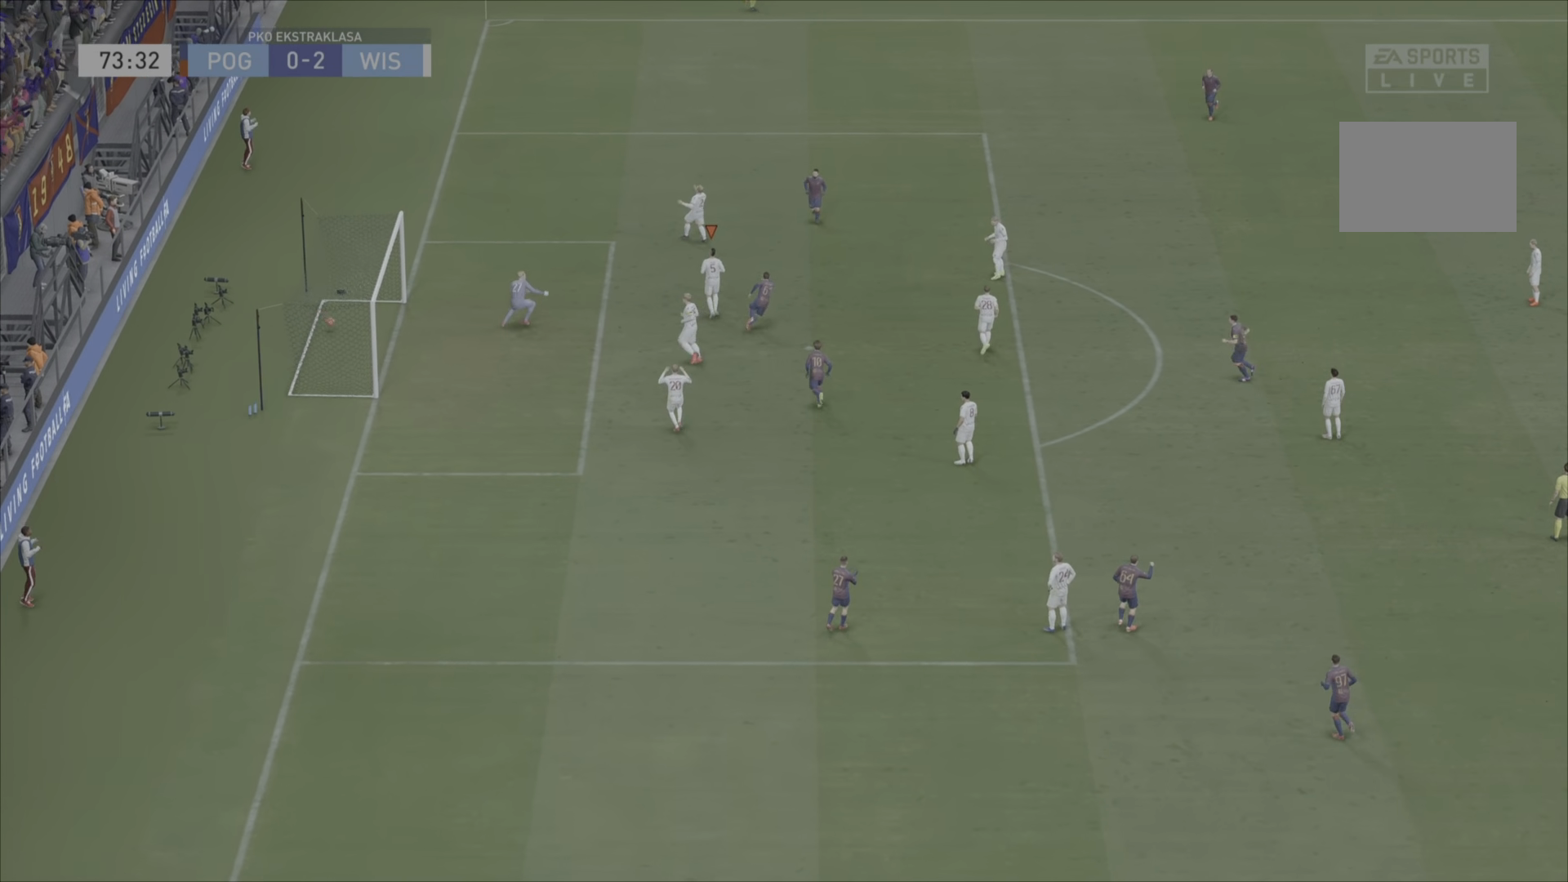
{"buttons": [], "left_stick": "center", "right_stick": "center", "events": []}
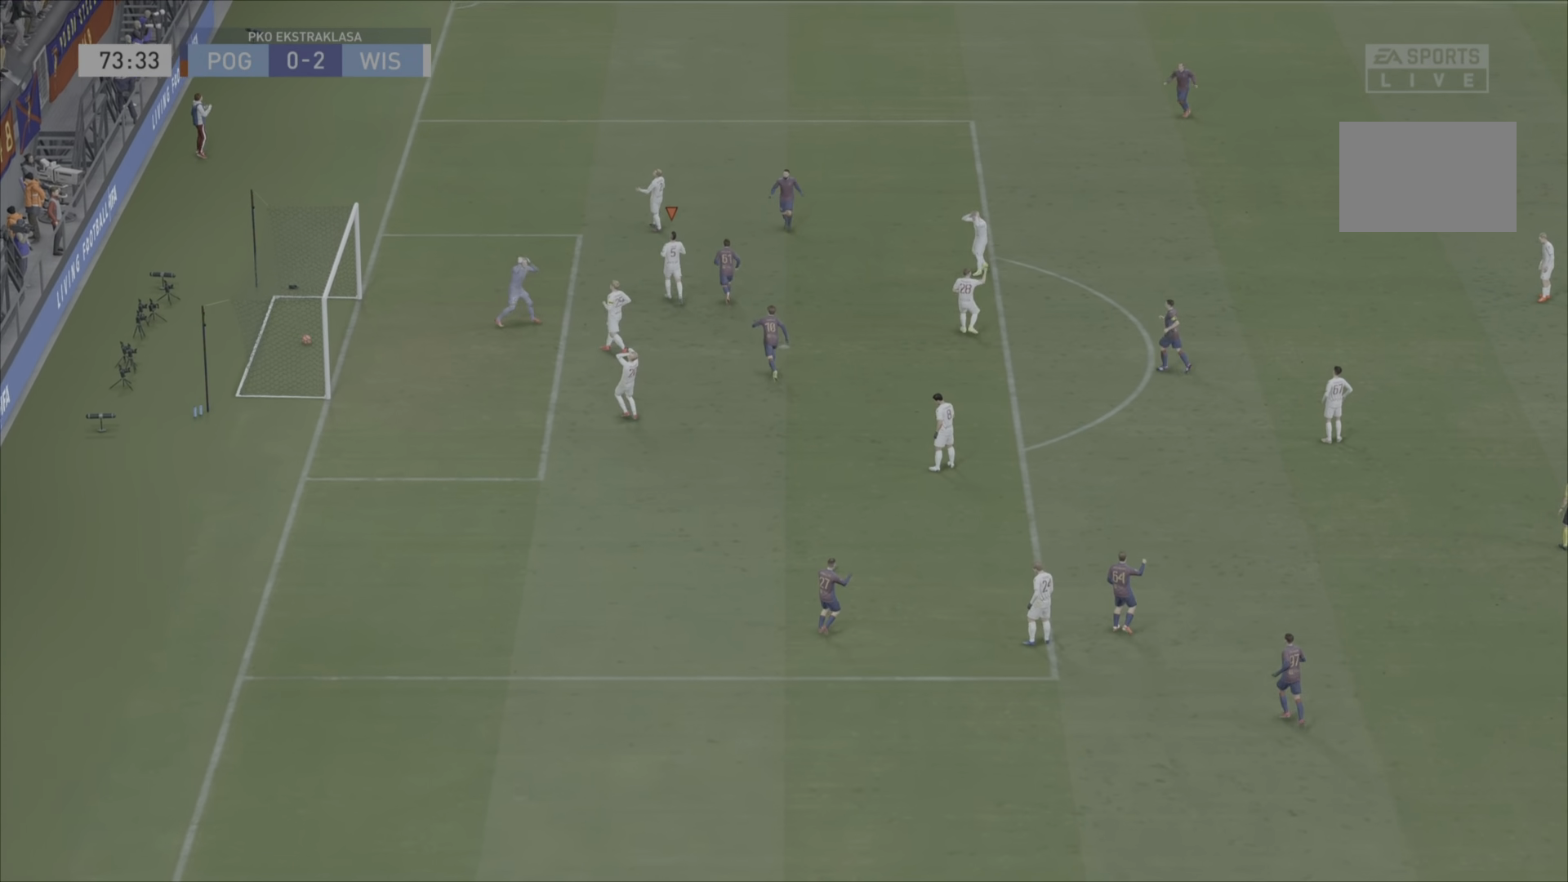
{"buttons": [], "left_stick": "center", "right_stick": "center", "events": []}
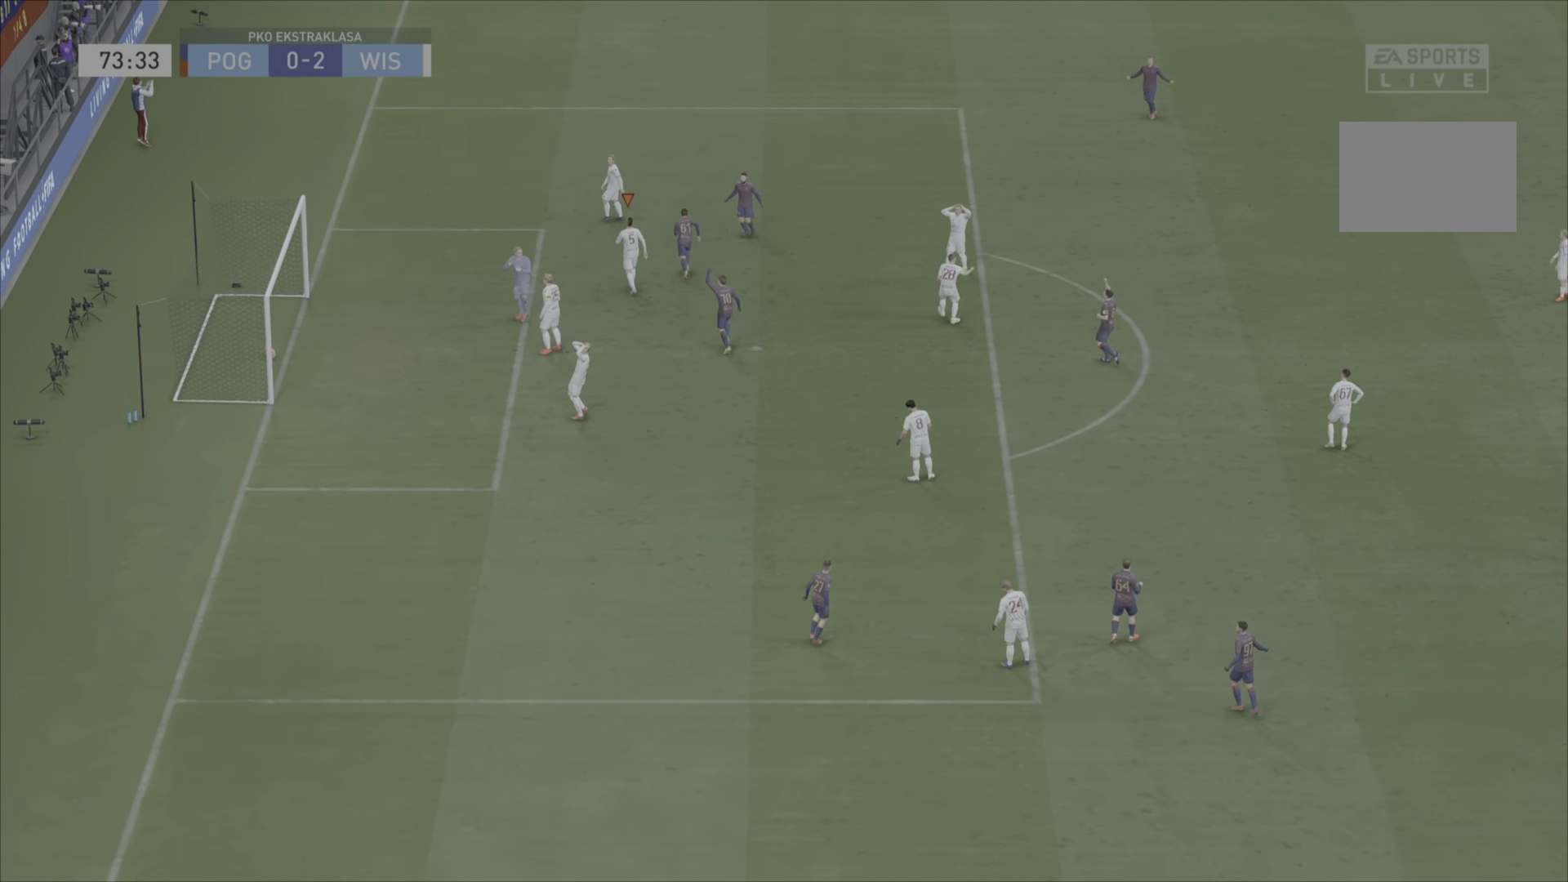
{"buttons": [], "left_stick": "center", "right_stick": "center", "events": []}
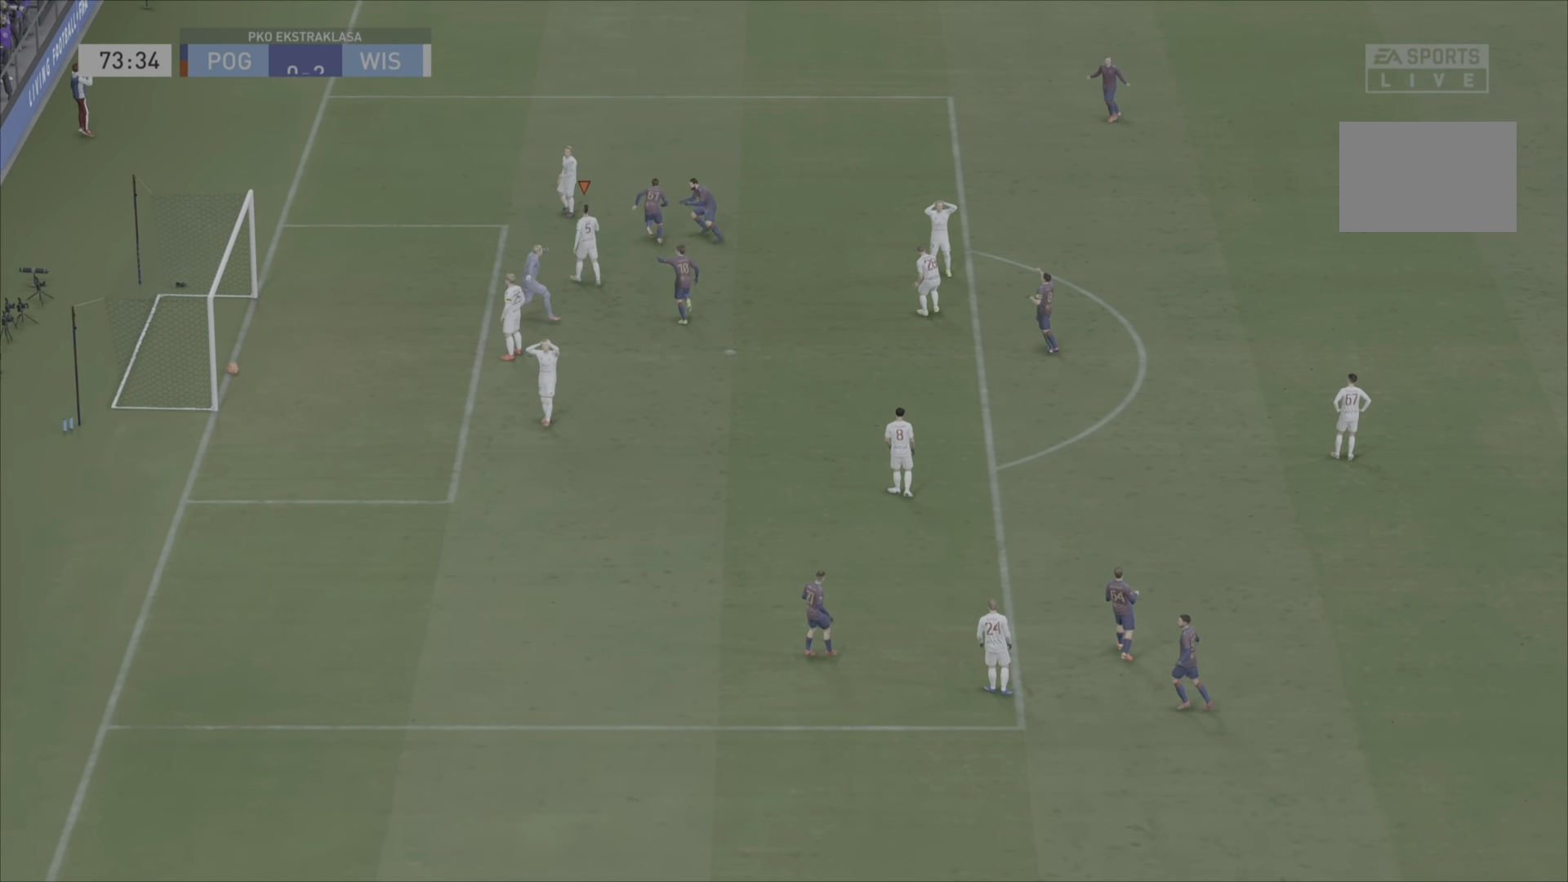
{"buttons": [], "left_stick": "center", "right_stick": "center", "events": []}
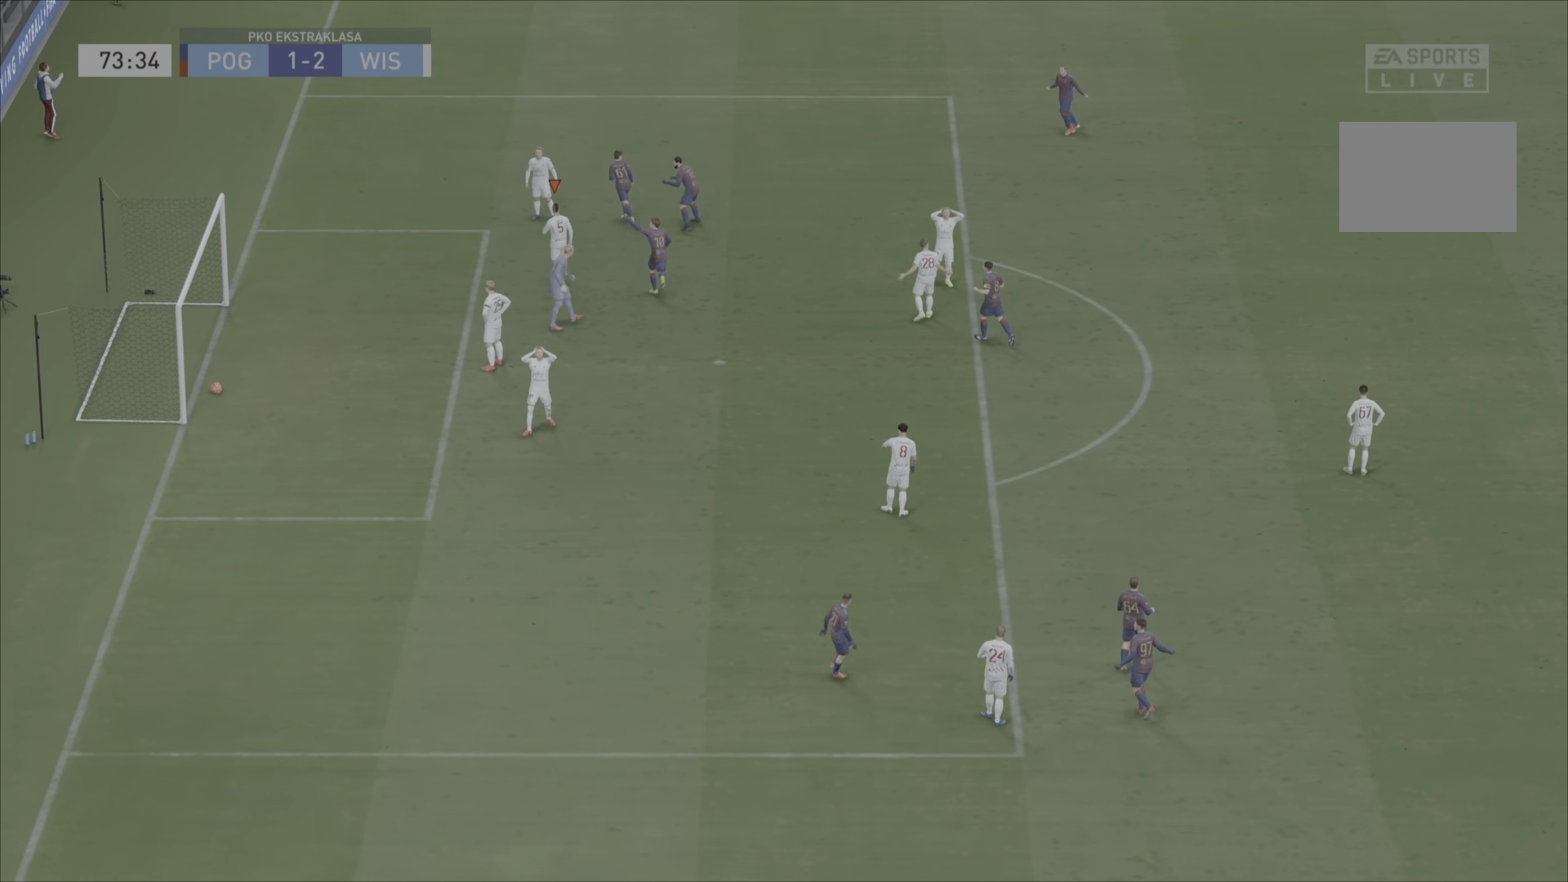
{"buttons": [], "left_stick": "center", "right_stick": "center", "events": []}
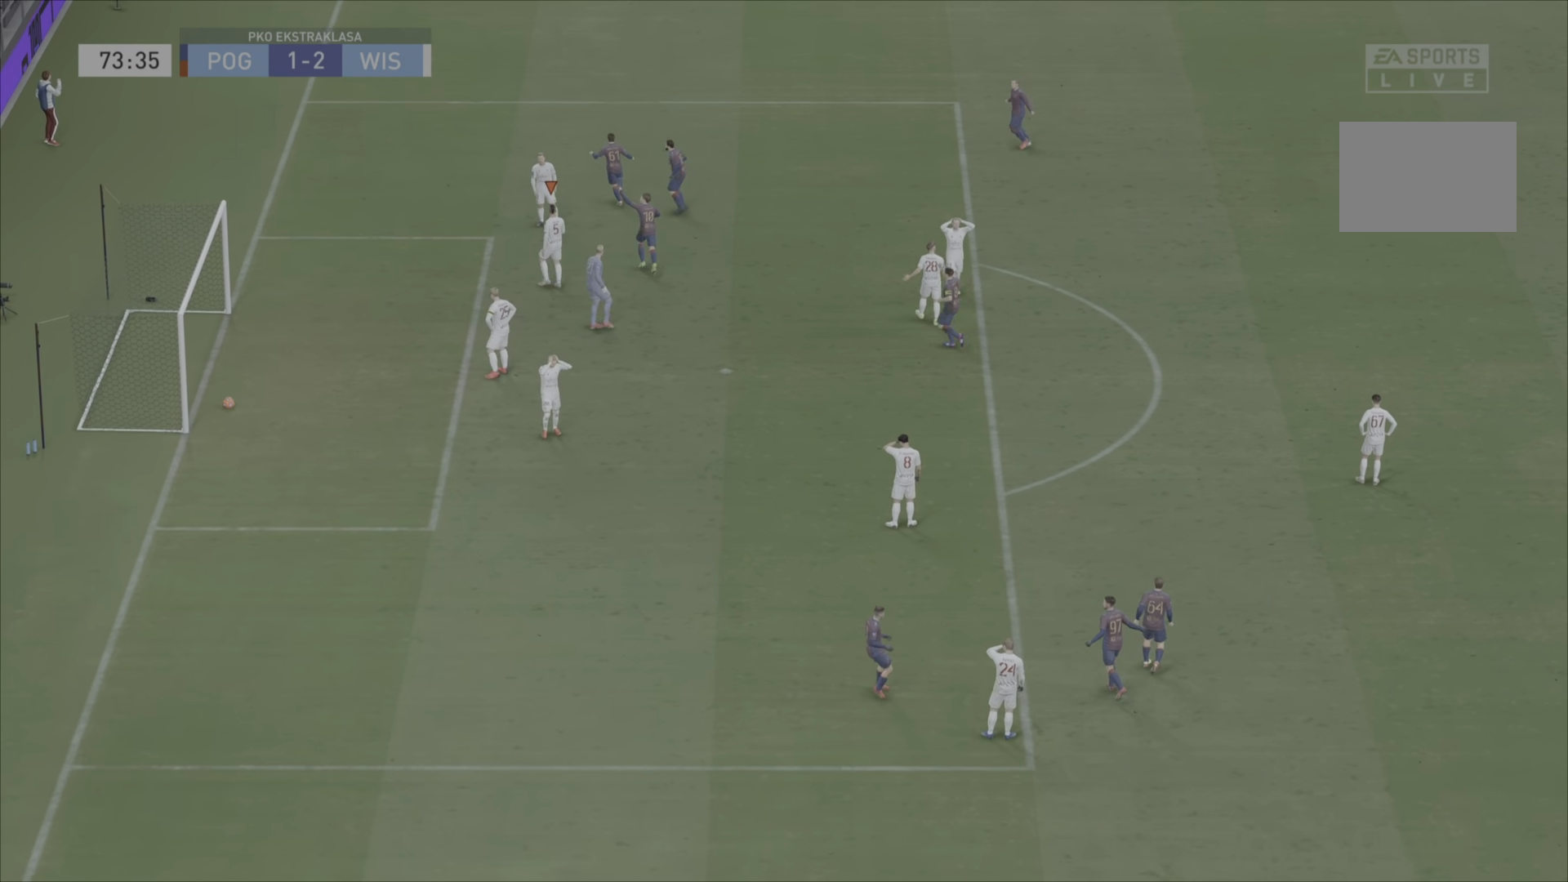
{"buttons": [], "left_stick": "center", "right_stick": "center", "events": []}
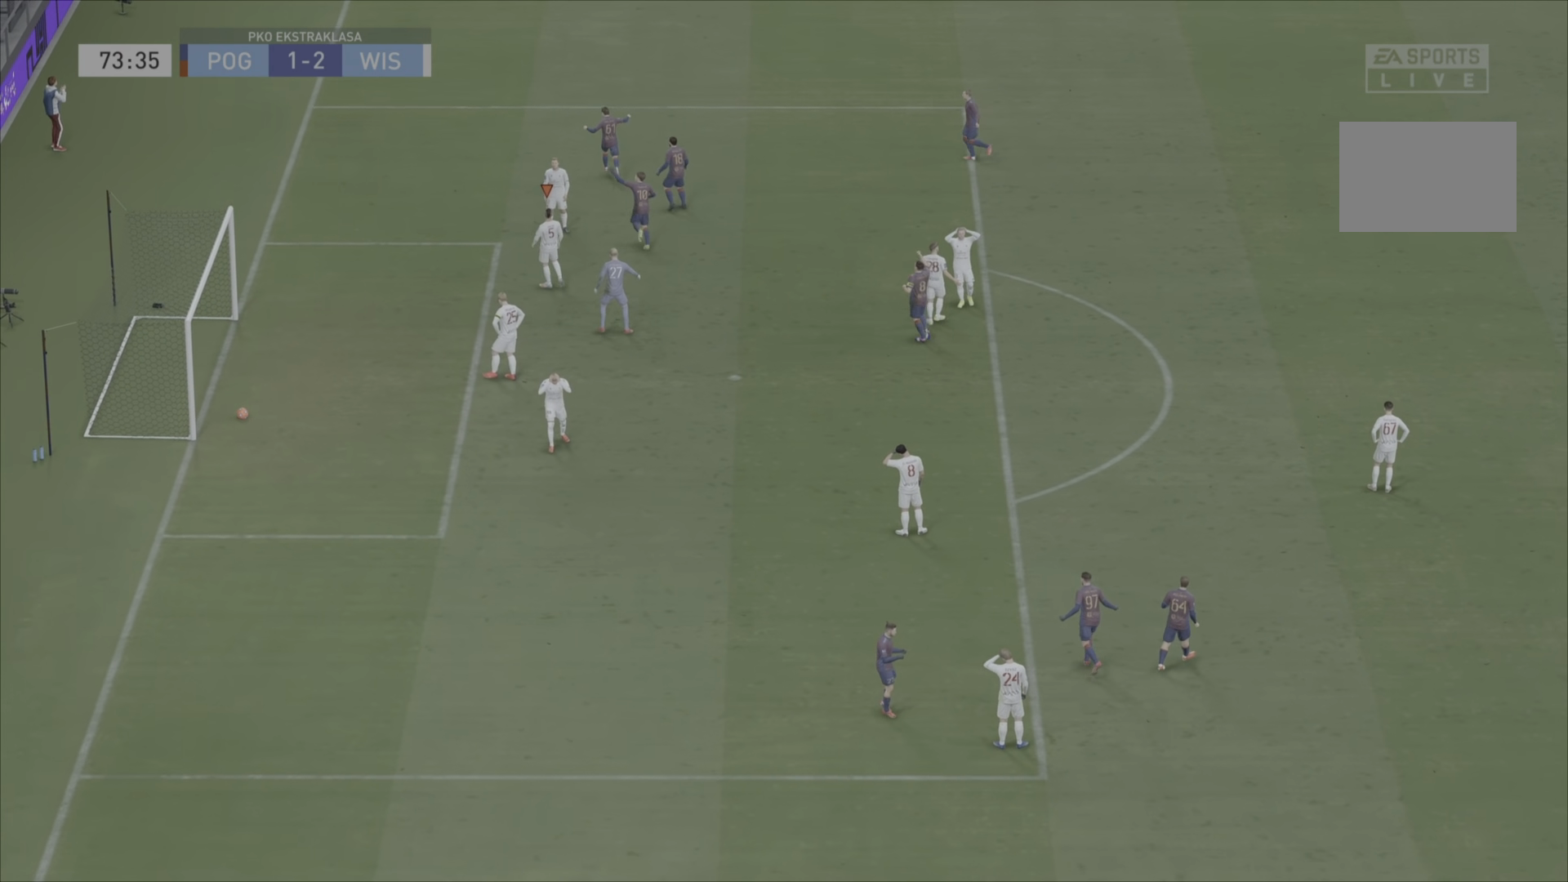
{"buttons": [], "left_stick": "center", "right_stick": "center", "events": []}
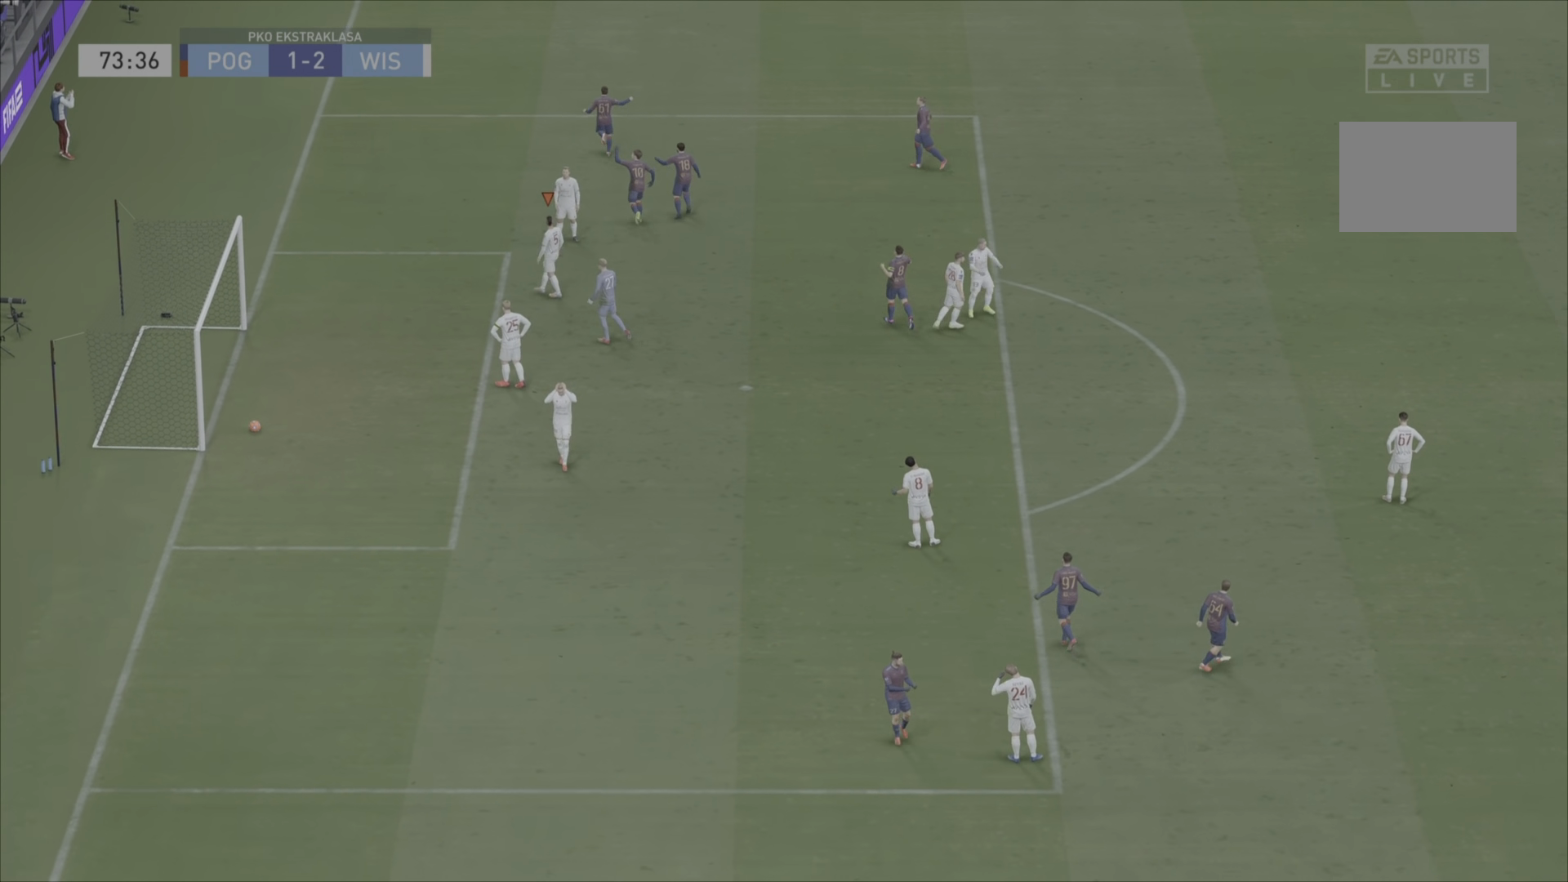
{"buttons": [], "left_stick": "center", "right_stick": "center", "events": []}